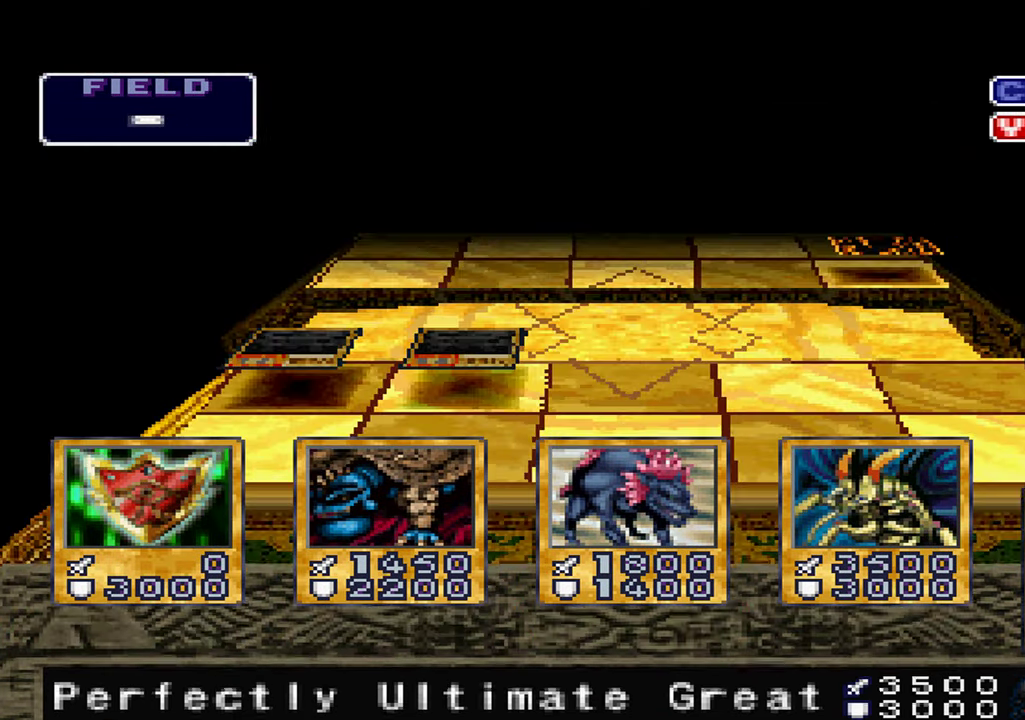
Gameplay with a controller (Xbox layout); each line is a JSON object with the inputs held at the frame after it (dt_ms = milliseconds from this image to that frame). "events" lists button and stick changes between this image and that frame as [ms after this image, input, new state], when the widget could be followed in between. Not read: DPAD_RIGHT L1 L3 R3.
{"dt_ms": 500, "buttons": [], "left_stick": "center", "right_stick": "center", "events": [[433, "DPAD_LEFT", "down"], [483, "DPAD_LEFT", "up"]]}
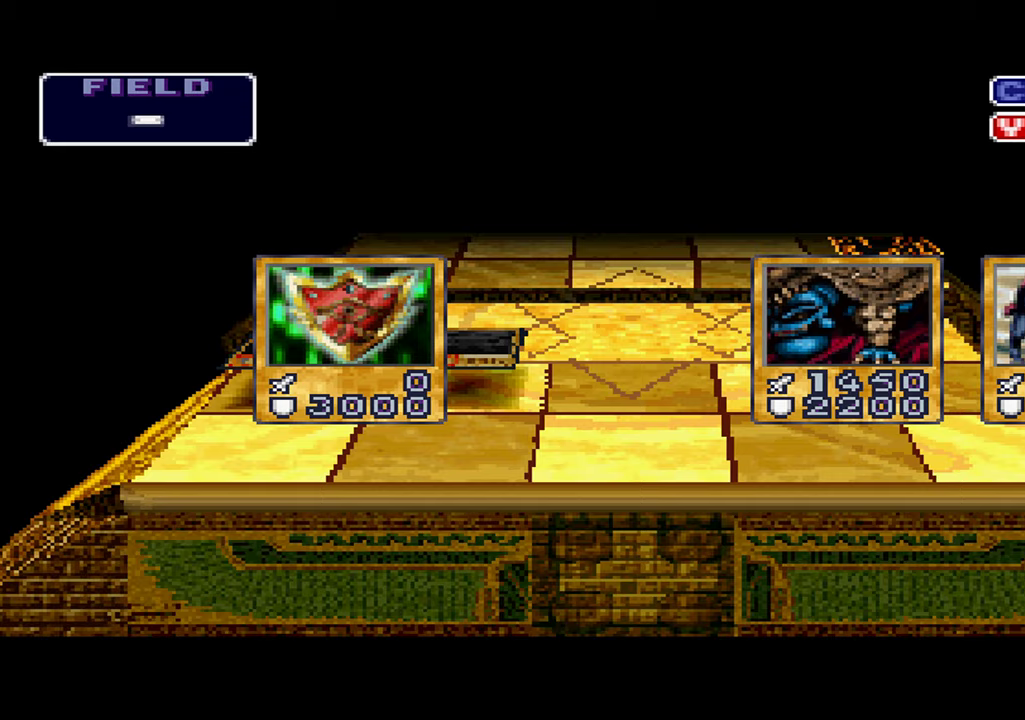
{"dt_ms": 500, "buttons": [], "left_stick": "center", "right_stick": "center", "events": []}
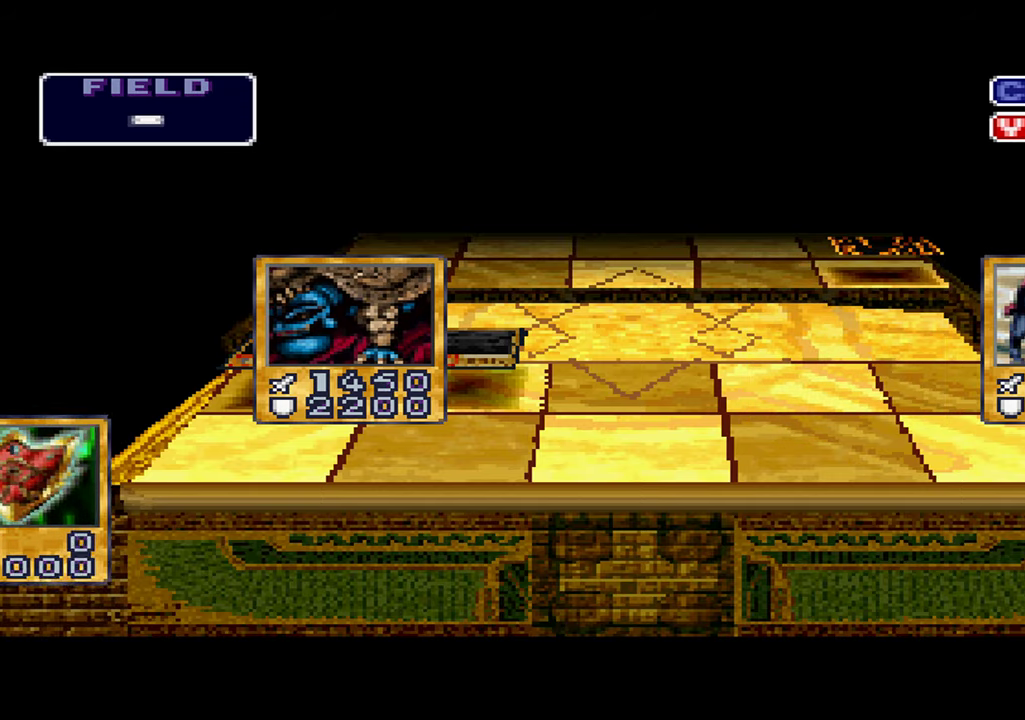
{"dt_ms": 1000, "buttons": [], "left_stick": "center", "right_stick": "center"}
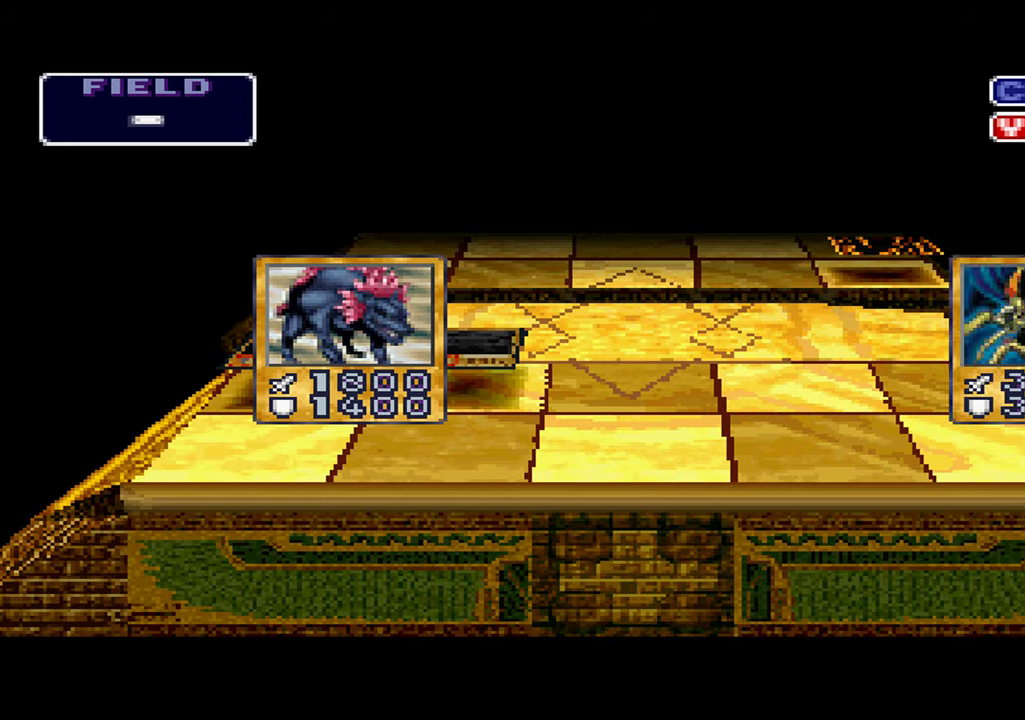
{"dt_ms": 500, "buttons": [], "left_stick": "center", "right_stick": "center", "events": []}
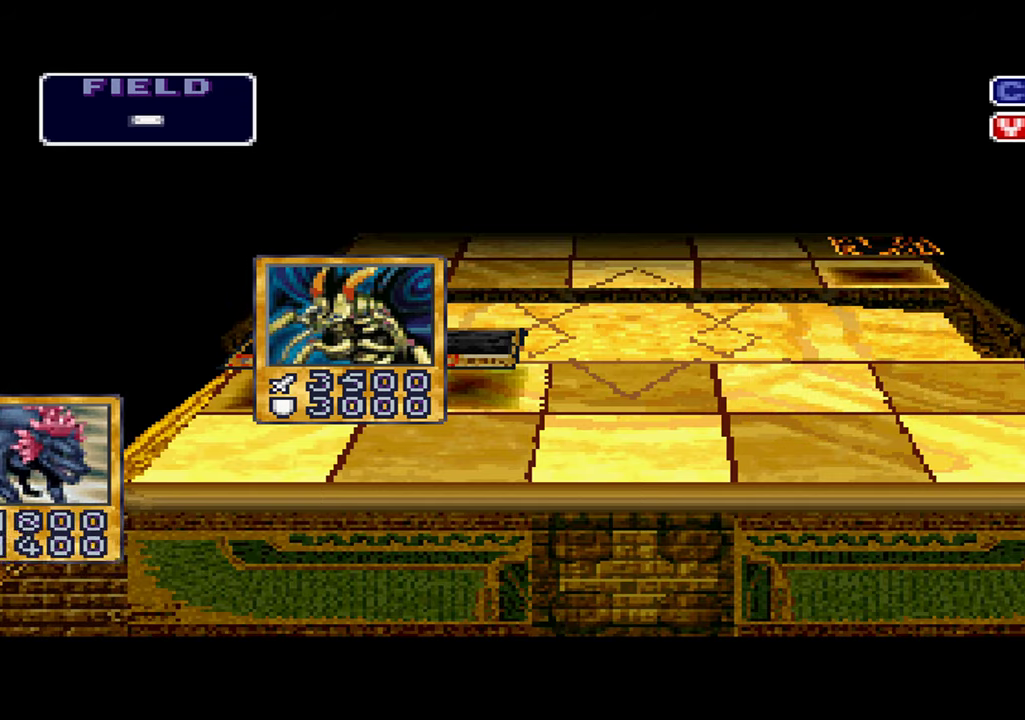
{"dt_ms": 500, "buttons": [], "left_stick": "center", "right_stick": "center", "events": []}
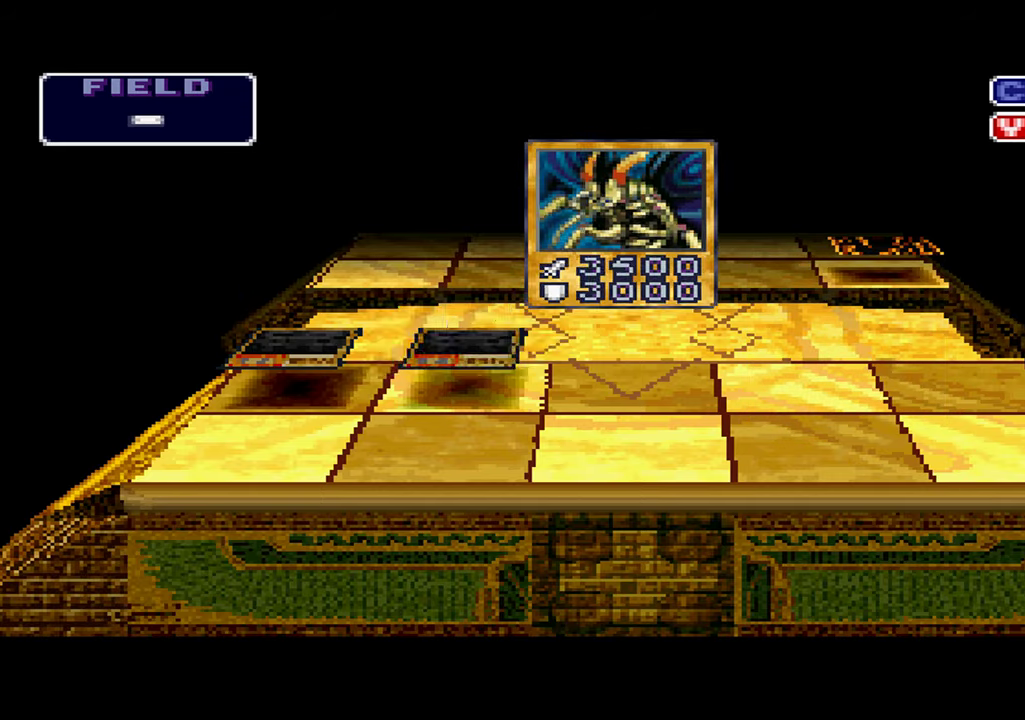
{"dt_ms": 500, "buttons": [], "left_stick": "center", "right_stick": "center", "events": [[200, "A", "down"], [250, "A", "up"]]}
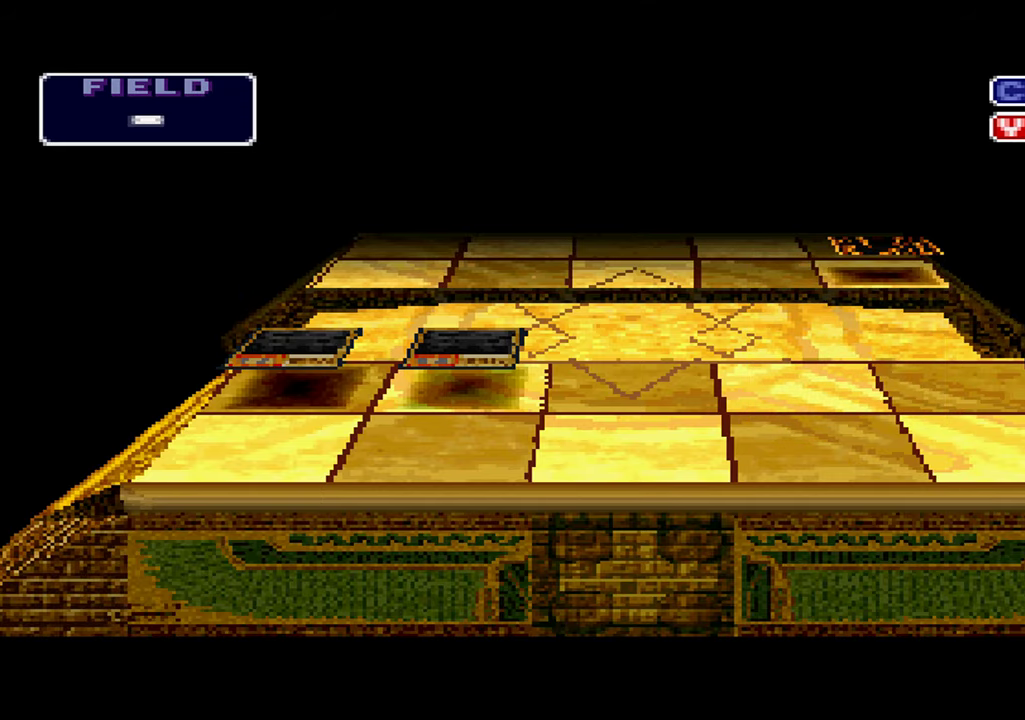
{"dt_ms": 500, "buttons": [], "left_stick": "center", "right_stick": "center", "events": []}